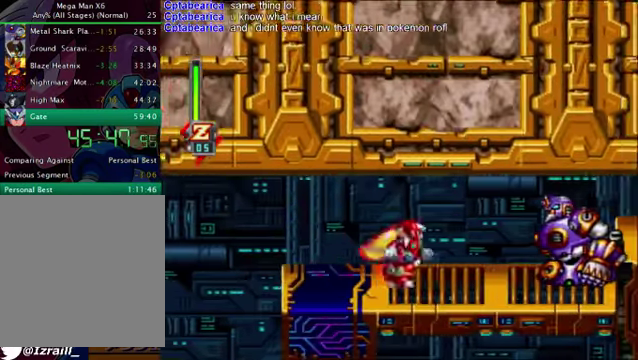
Gameplay with a controller (PlayStation layout); each line is a JSON object with the inputs held at the frame after it. "events" lists button and stick changes between this image and that frame as [ms after this image, input, new state], when the widget could be followed in between.
{"buttons": ["DPAD_DOWN"], "left_stick": "center", "right_stick": "center", "events": [[42, "DPAD_RIGHT", "up"]]}
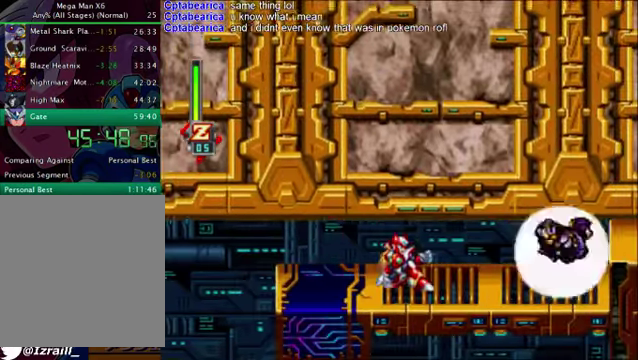
{"buttons": ["DPAD_DOWN"], "left_stick": "center", "right_stick": "center", "events": []}
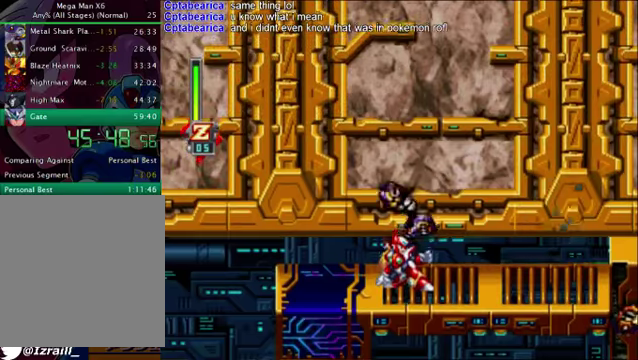
{"buttons": ["DPAD_DOWN"], "left_stick": "center", "right_stick": "center", "events": []}
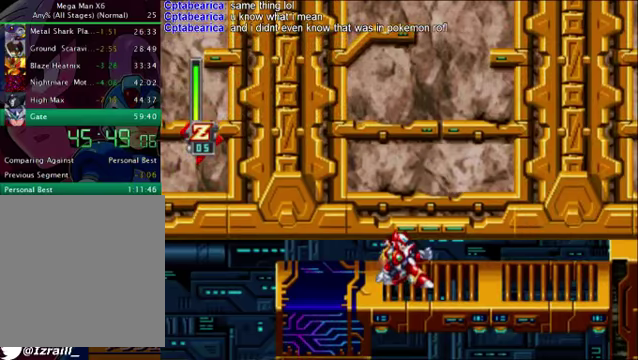
{"buttons": ["DPAD_DOWN"], "left_stick": "center", "right_stick": "center", "events": []}
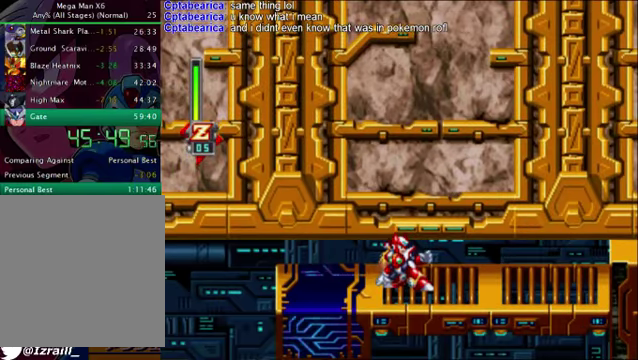
{"buttons": ["DPAD_DOWN"], "left_stick": "center", "right_stick": "center", "events": []}
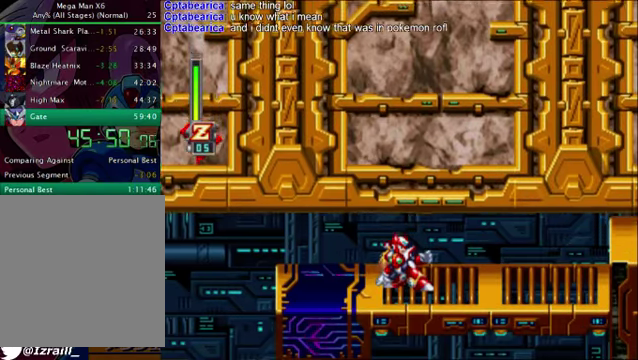
{"buttons": ["DPAD_RIGHT"], "left_stick": "center", "right_stick": "center", "events": [[41, "DPAD_DOWN", "up"], [41, "DPAD_RIGHT", "down"], [83, "R1", "down"], [417, "R1", "up"]]}
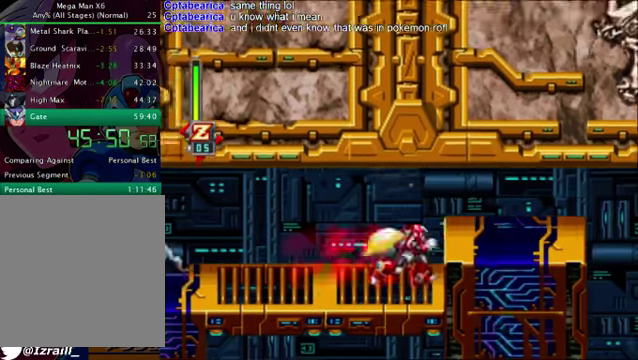
{"buttons": ["DPAD_RIGHT"], "left_stick": "center", "right_stick": "center", "events": [[126, "CROSS", "down"], [334, "CROSS", "up"]]}
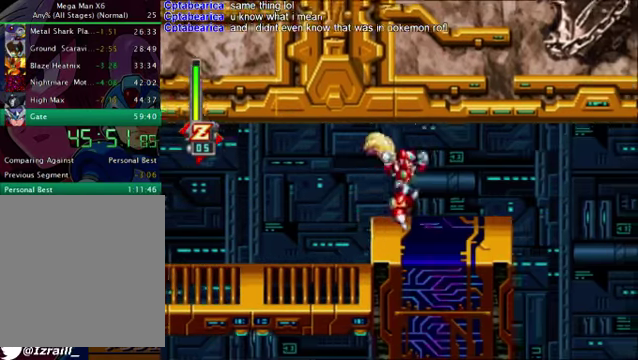
{"buttons": ["CROSS", "R1", "DPAD_RIGHT"], "left_stick": "center", "right_stick": "center", "events": [[126, "R1", "down"], [251, "CROSS", "down"]]}
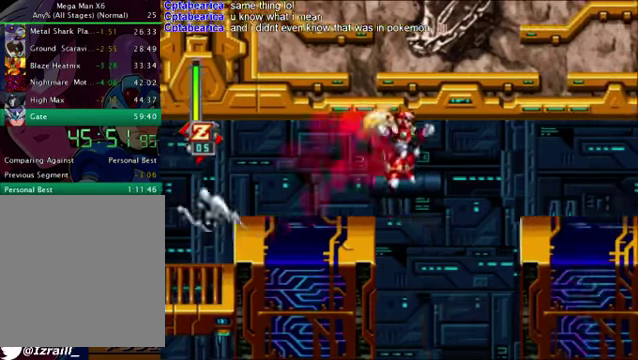
{"buttons": ["R1", "DPAD_RIGHT"], "left_stick": "center", "right_stick": "center", "events": [[292, "CROSS", "up"], [292, "R1", "up"], [459, "R1", "down"]]}
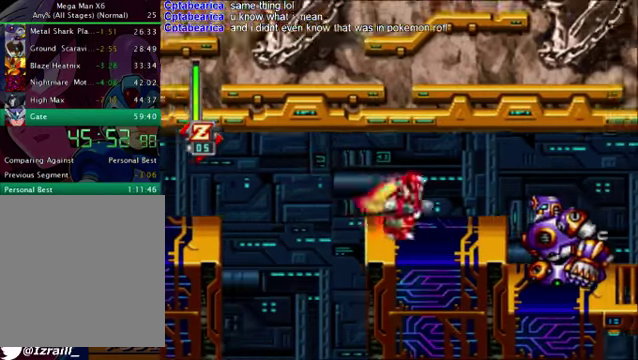
{"buttons": ["CROSS", "R1", "DPAD_RIGHT"], "left_stick": "center", "right_stick": "center", "events": [[167, "CROSS", "down"]]}
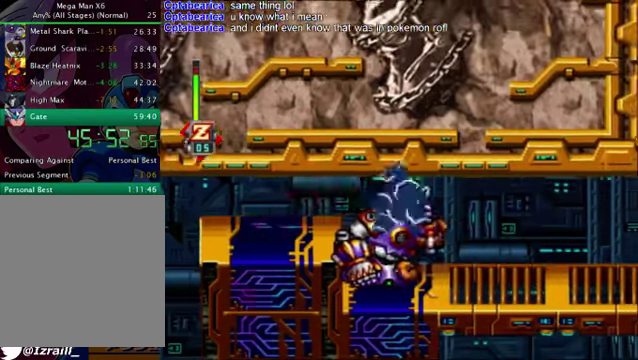
{"buttons": ["DPAD_DOWN"], "left_stick": "center", "right_stick": "center", "events": [[209, "CROSS", "up"], [209, "R1", "up"], [376, "DPAD_DOWN", "down"], [417, "DPAD_RIGHT", "up"]]}
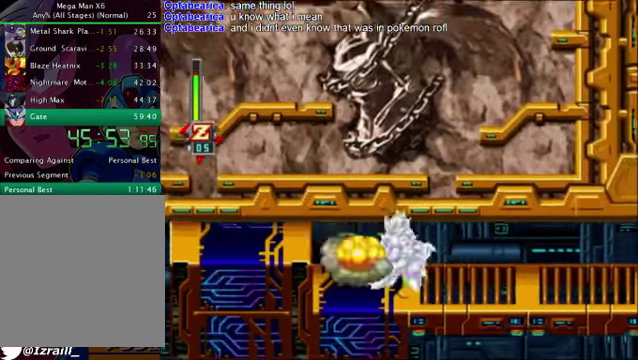
{"buttons": ["DPAD_DOWN"], "left_stick": "center", "right_stick": "center", "events": []}
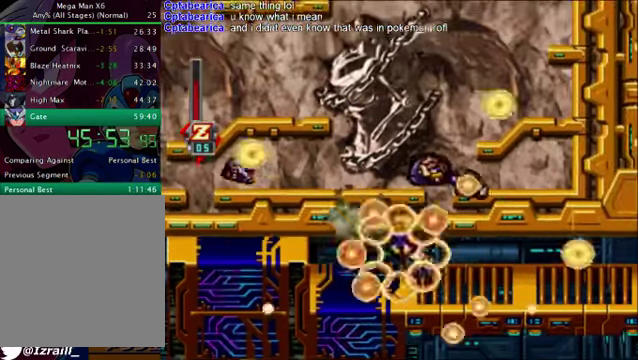
{"buttons": [], "left_stick": "center", "right_stick": "center", "events": [[166, "DPAD_DOWN", "up"]]}
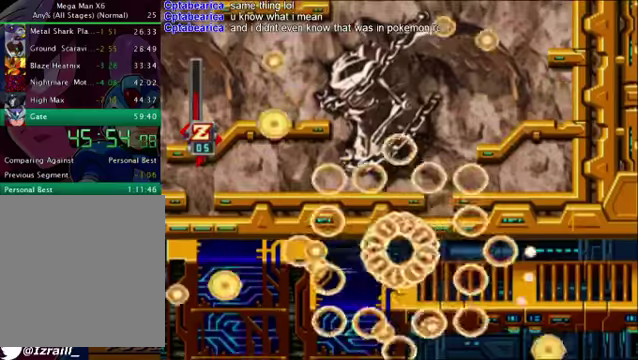
{"buttons": [], "left_stick": "center", "right_stick": "center", "events": []}
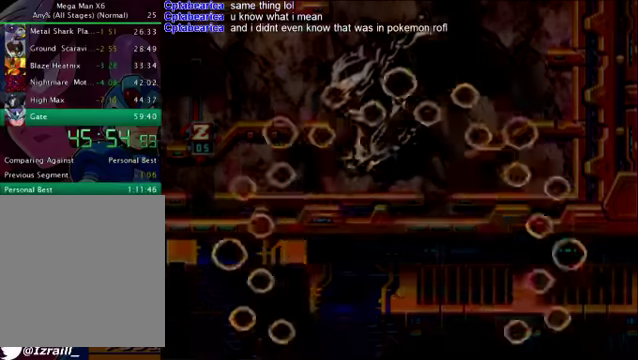
{"buttons": [], "left_stick": "center", "right_stick": "center", "events": []}
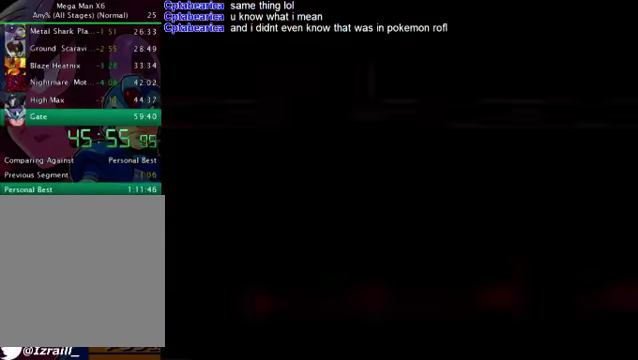
{"buttons": [], "left_stick": "center", "right_stick": "center", "events": []}
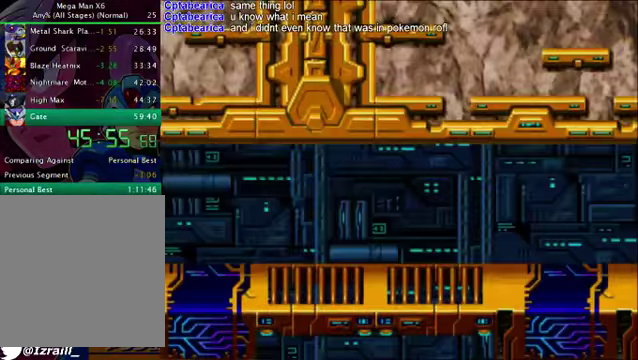
{"buttons": [], "left_stick": "center", "right_stick": "center", "events": []}
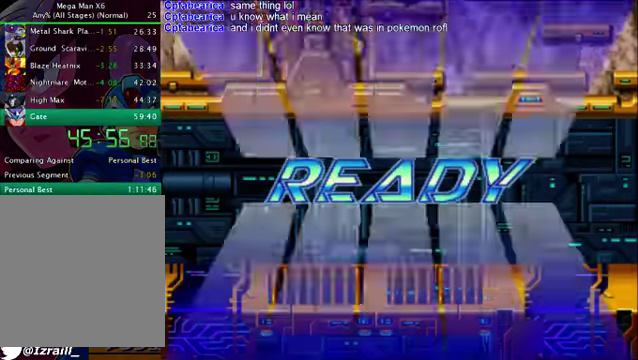
{"buttons": [], "left_stick": "center", "right_stick": "center", "events": []}
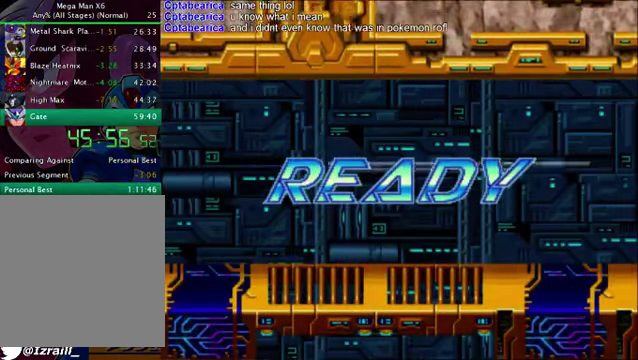
{"buttons": [], "left_stick": "center", "right_stick": "center", "events": []}
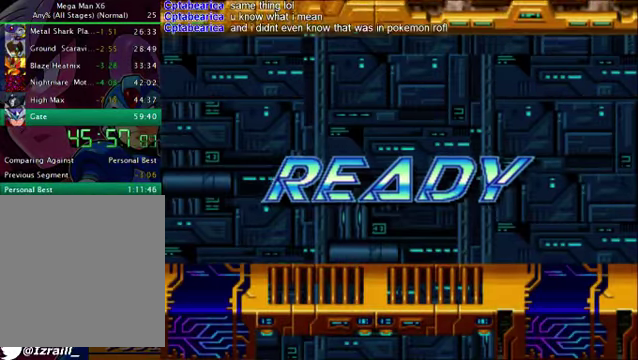
{"buttons": [], "left_stick": "center", "right_stick": "center", "events": []}
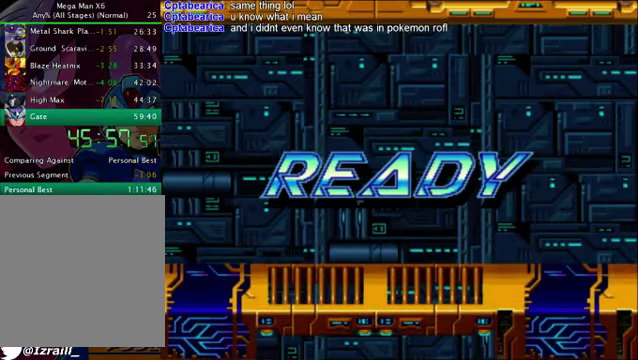
{"buttons": [], "left_stick": "center", "right_stick": "center", "events": []}
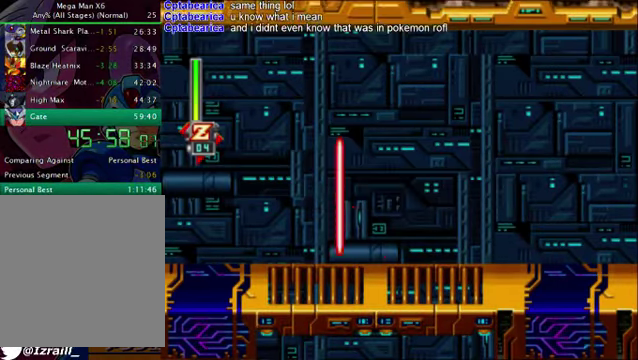
{"buttons": ["DPAD_DOWN", "DPAD_RIGHT"], "left_stick": "center", "right_stick": "center", "events": [[292, "DPAD_RIGHT", "down"], [501, "DPAD_DOWN", "down"]]}
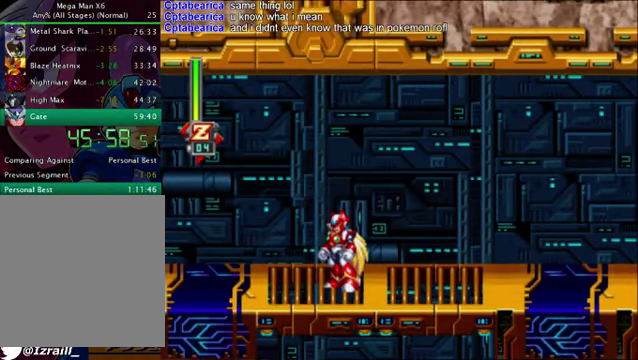
{"buttons": ["DPAD_DOWN", "DPAD_RIGHT"], "left_stick": "center", "right_stick": "center", "events": []}
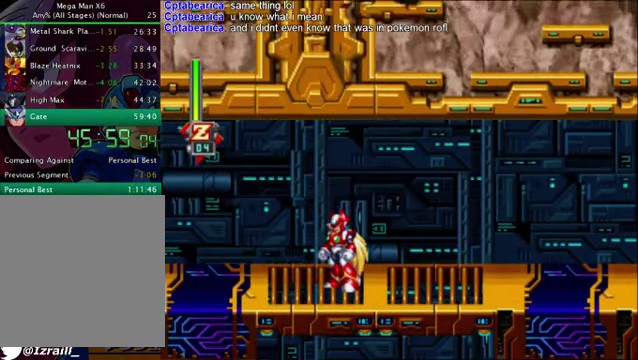
{"buttons": ["DPAD_DOWN", "DPAD_RIGHT"], "left_stick": "center", "right_stick": "center", "events": []}
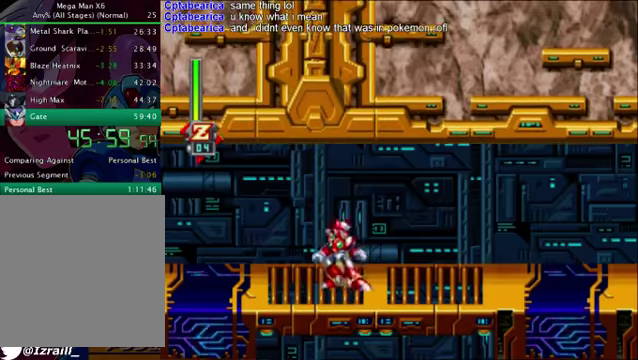
{"buttons": ["CROSS", "R1", "DPAD_DOWN", "DPAD_RIGHT"], "left_stick": "center", "right_stick": "center", "events": [[125, "R1", "down"], [418, "CROSS", "down"]]}
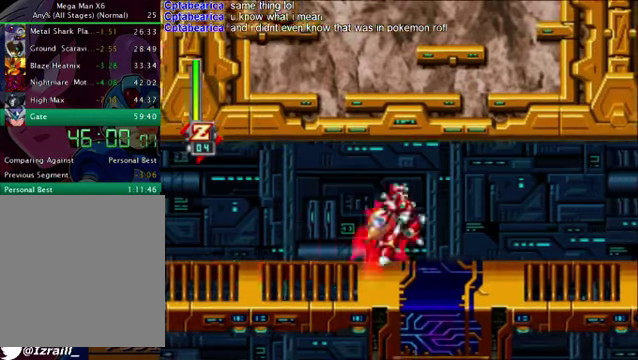
{"buttons": ["DPAD_DOWN", "DPAD_RIGHT"], "left_stick": "center", "right_stick": "center", "events": [[125, "CROSS", "up"], [167, "R1", "up"]]}
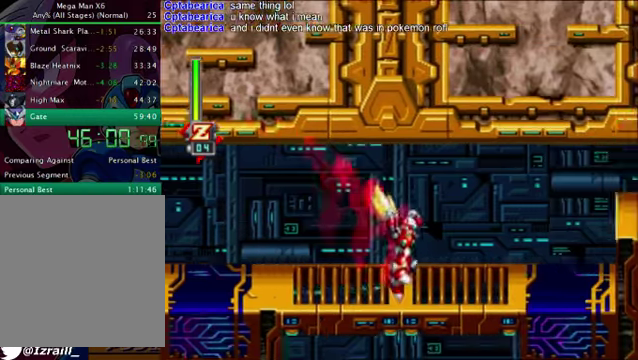
{"buttons": ["CROSS", "R1", "DPAD_RIGHT"], "left_stick": "center", "right_stick": "center", "events": [[42, "R1", "down"], [292, "CROSS", "down"], [292, "DPAD_DOWN", "up"]]}
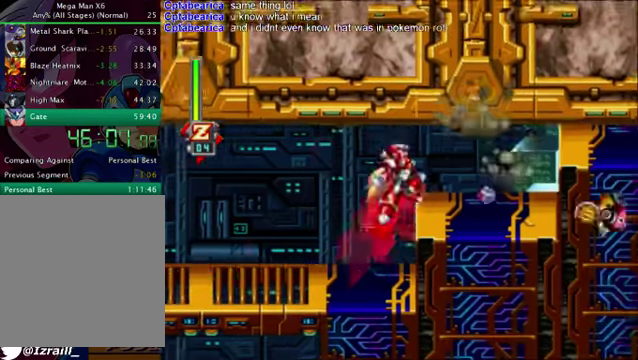
{"buttons": ["CROSS", "R1", "DPAD_RIGHT"], "left_stick": "center", "right_stick": "center", "events": [[83, "CROSS", "up"], [83, "R1", "up"], [417, "CROSS", "down"], [417, "R1", "down"]]}
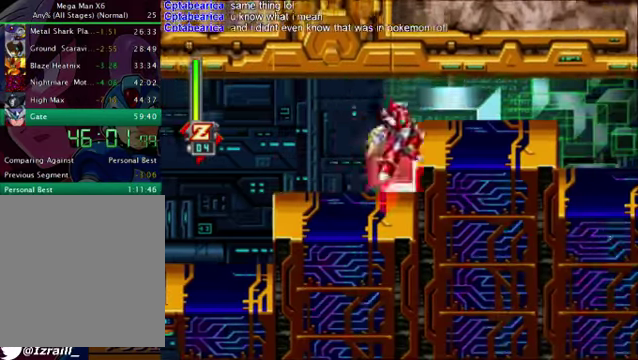
{"buttons": ["DPAD_RIGHT"], "left_stick": "center", "right_stick": "center", "events": [[250, "CROSS", "up"], [250, "R1", "up"]]}
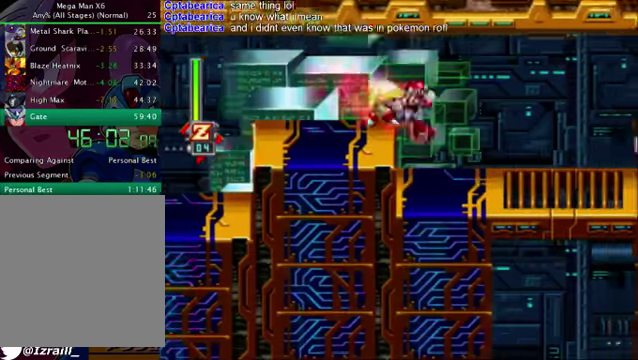
{"buttons": ["R1", "DPAD_RIGHT"], "left_stick": "center", "right_stick": "center", "events": [[375, "R1", "down"]]}
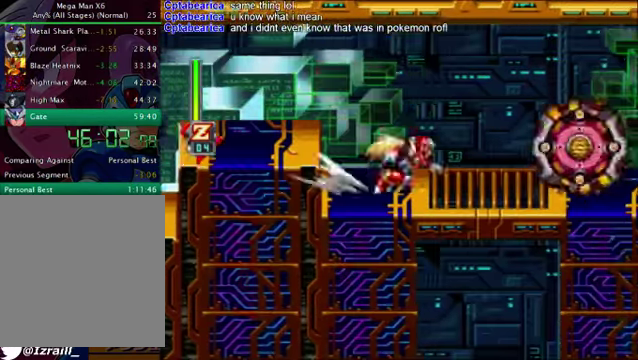
{"buttons": ["DPAD_RIGHT"], "left_stick": "center", "right_stick": "center", "events": [[42, "CROSS", "down"], [501, "CROSS", "up"], [501, "R1", "up"]]}